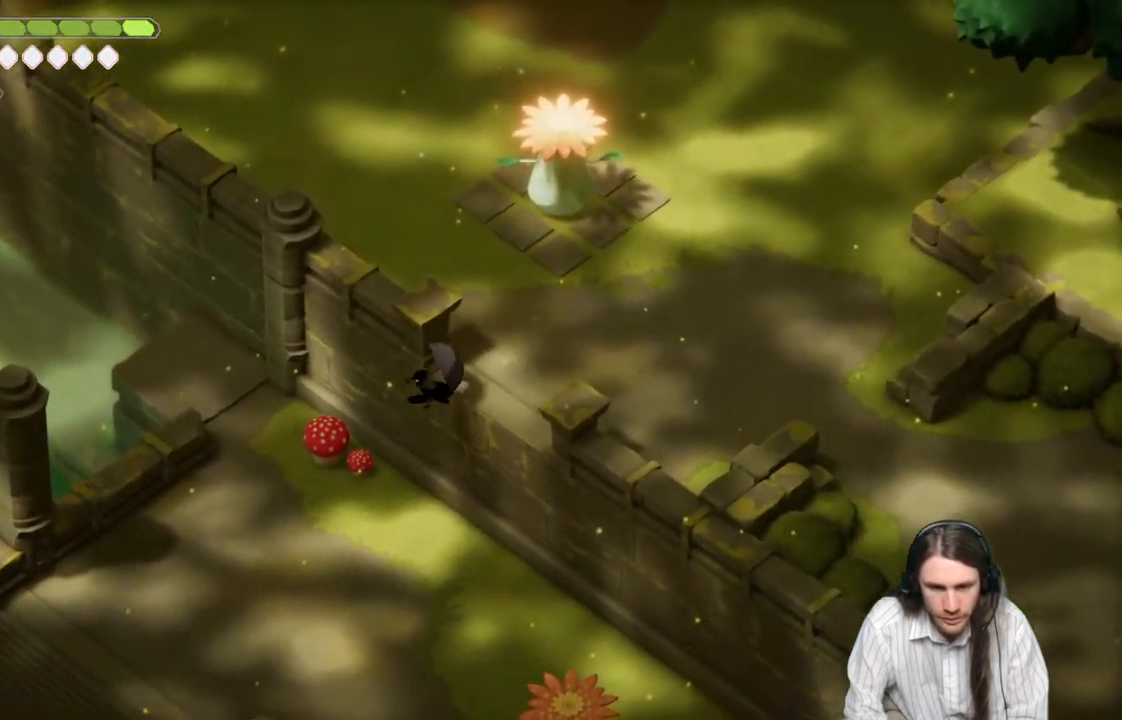
Gameplay with a controller (Xbox layout); each line is a JSON object with the inputs held at the frame after it. "events" lists button and stick changes between this image and that frame as [ms after this image, input, new state], when the widget could be followed in between.
{"buttons": [], "left_stick": "up-left", "right_stick": "center", "events": []}
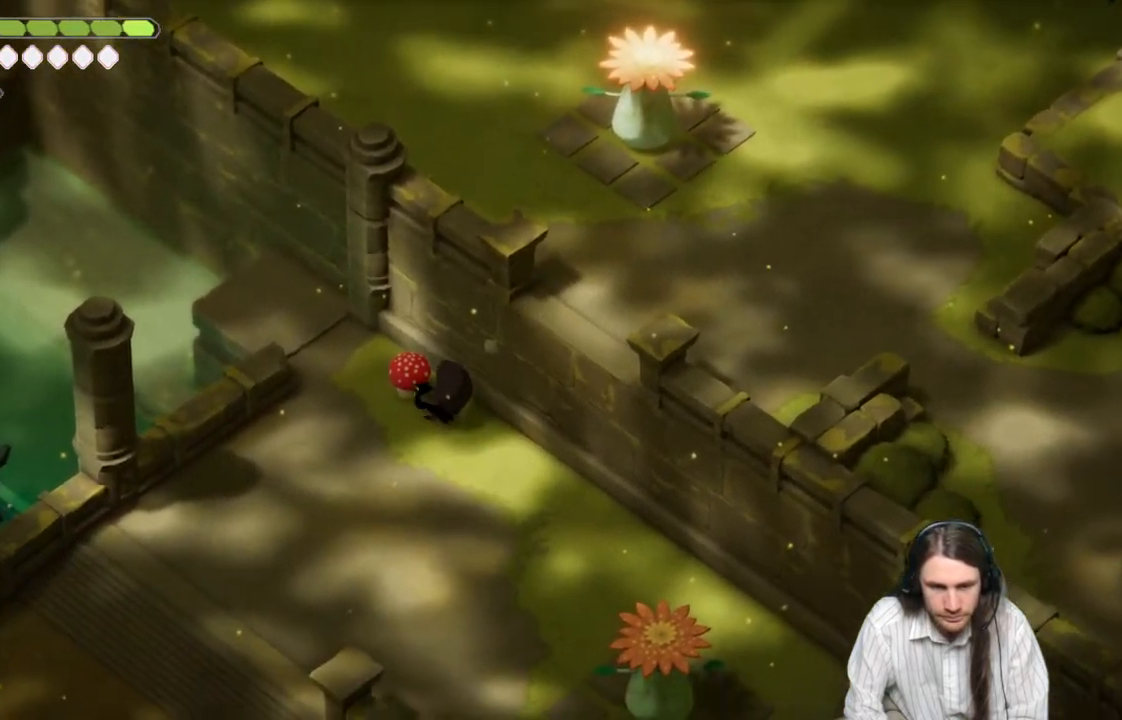
{"buttons": [], "left_stick": "up-left", "right_stick": "center", "events": []}
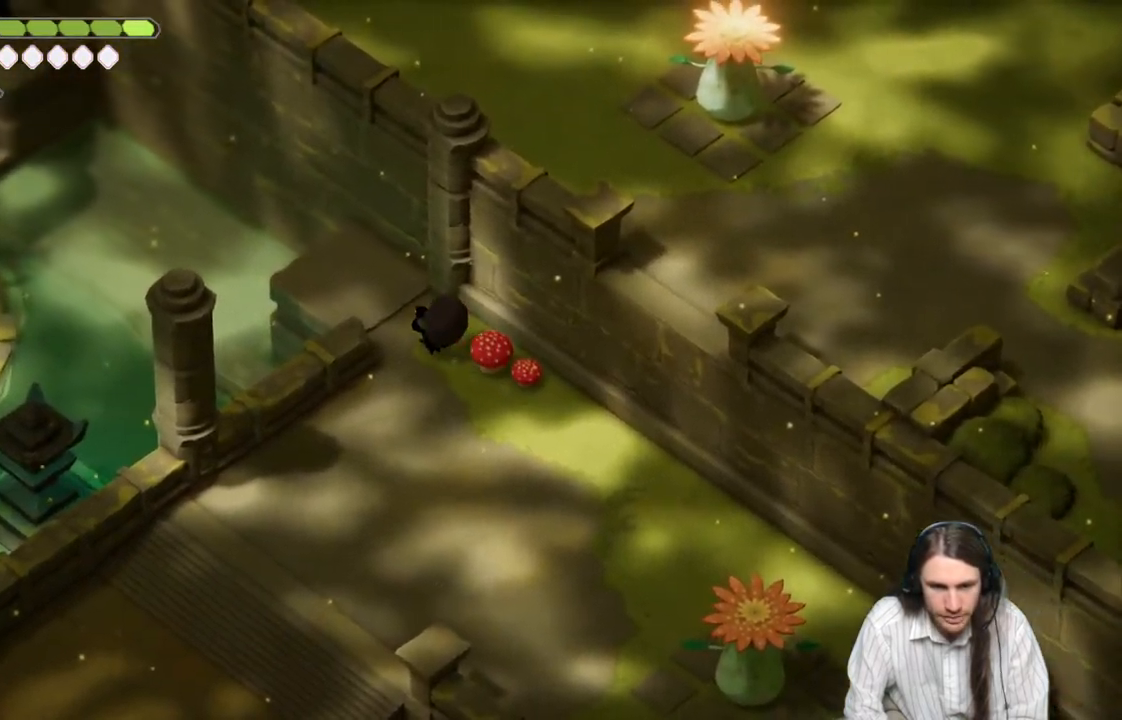
{"buttons": [], "left_stick": "center", "right_stick": "center", "events": [[417, "left_stick", "center"]]}
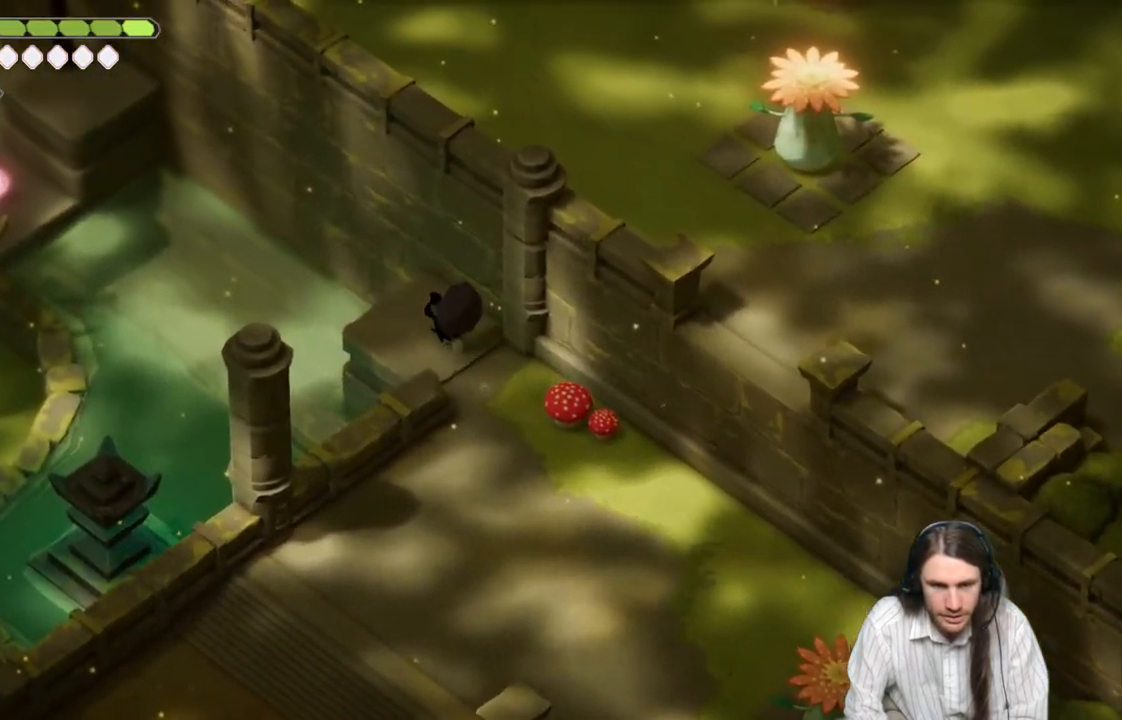
{"buttons": ["L2", "R2"], "left_stick": "up-left", "right_stick": "center", "events": [[183, "L2", "down"], [183, "left_stick", "up-left"], [233, "R2", "down"]]}
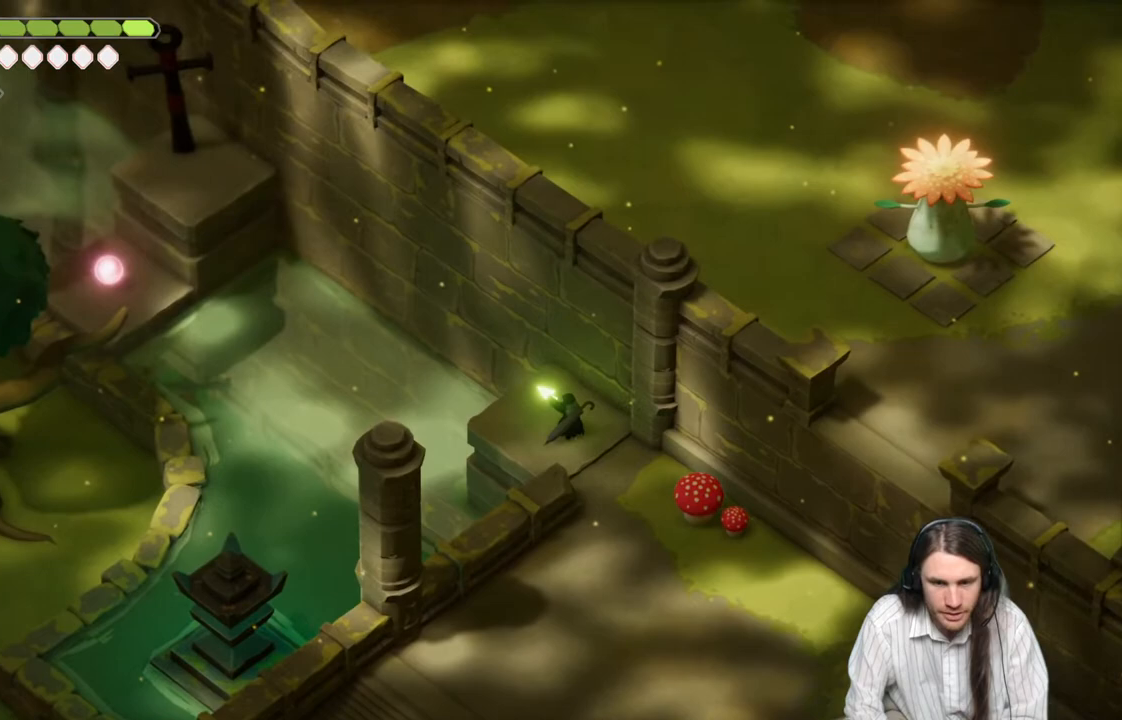
{"buttons": ["L2"], "left_stick": "up-left", "right_stick": "center", "events": [[317, "R2", "up"]]}
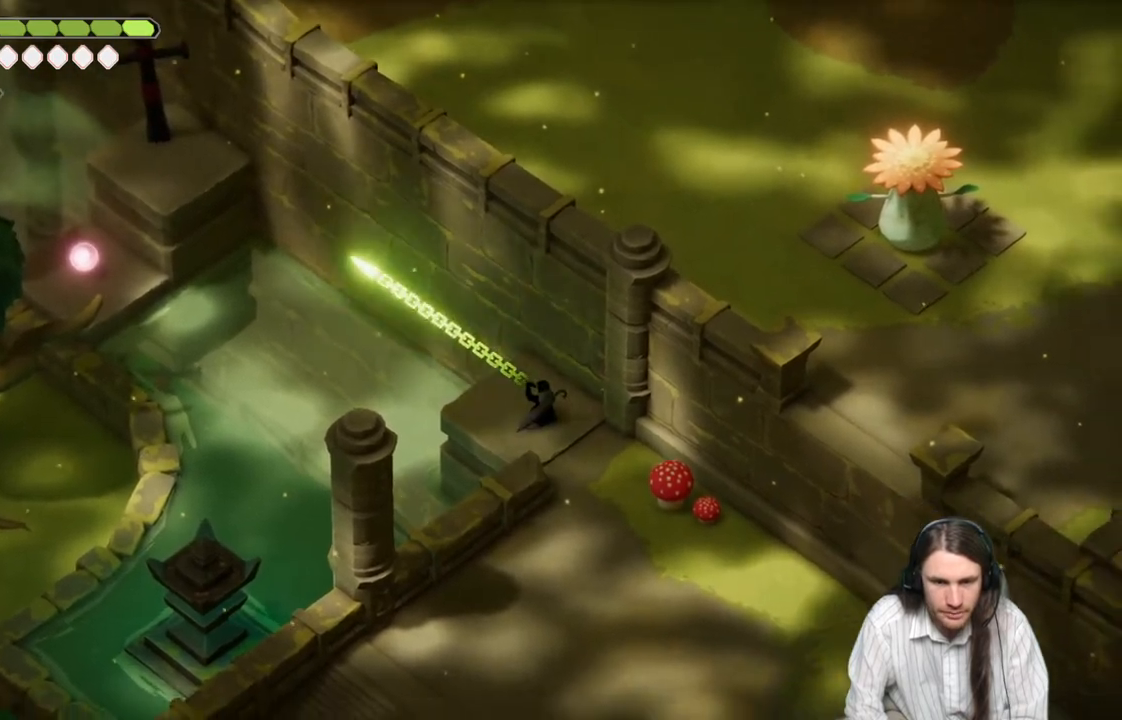
{"buttons": [], "left_stick": "center", "right_stick": "center", "events": [[83, "L2", "up"], [100, "left_stick", "center"]]}
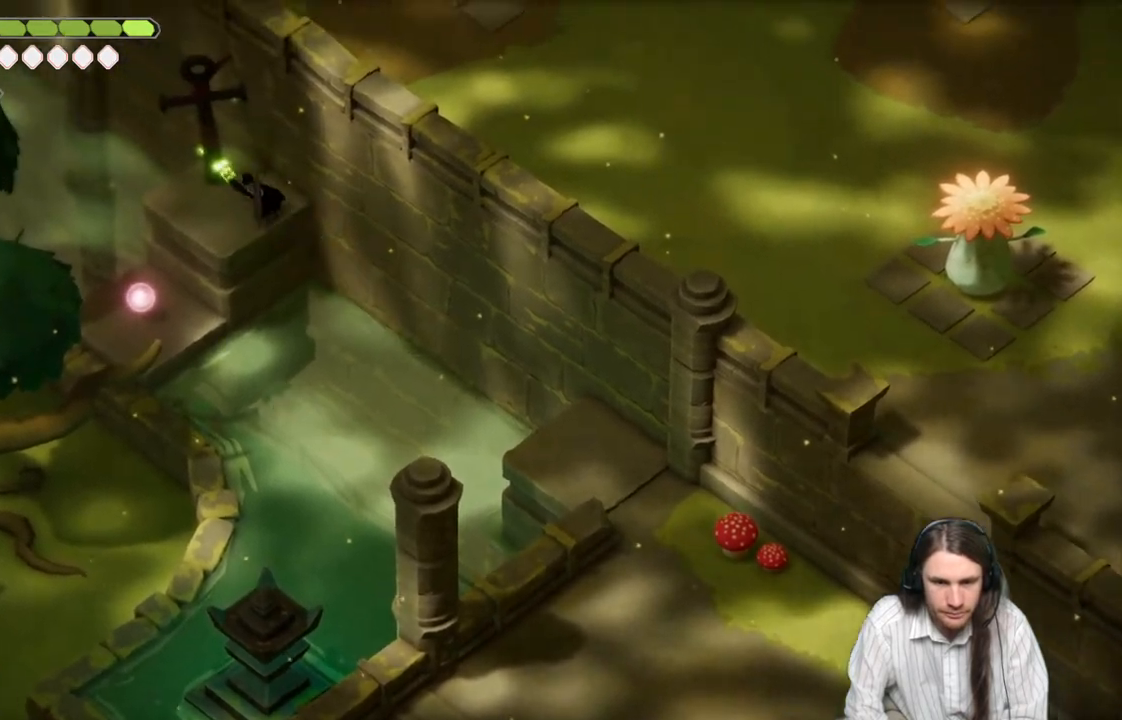
{"buttons": [], "left_stick": "down-left", "right_stick": "center", "events": [[217, "left_stick", "down-left"]]}
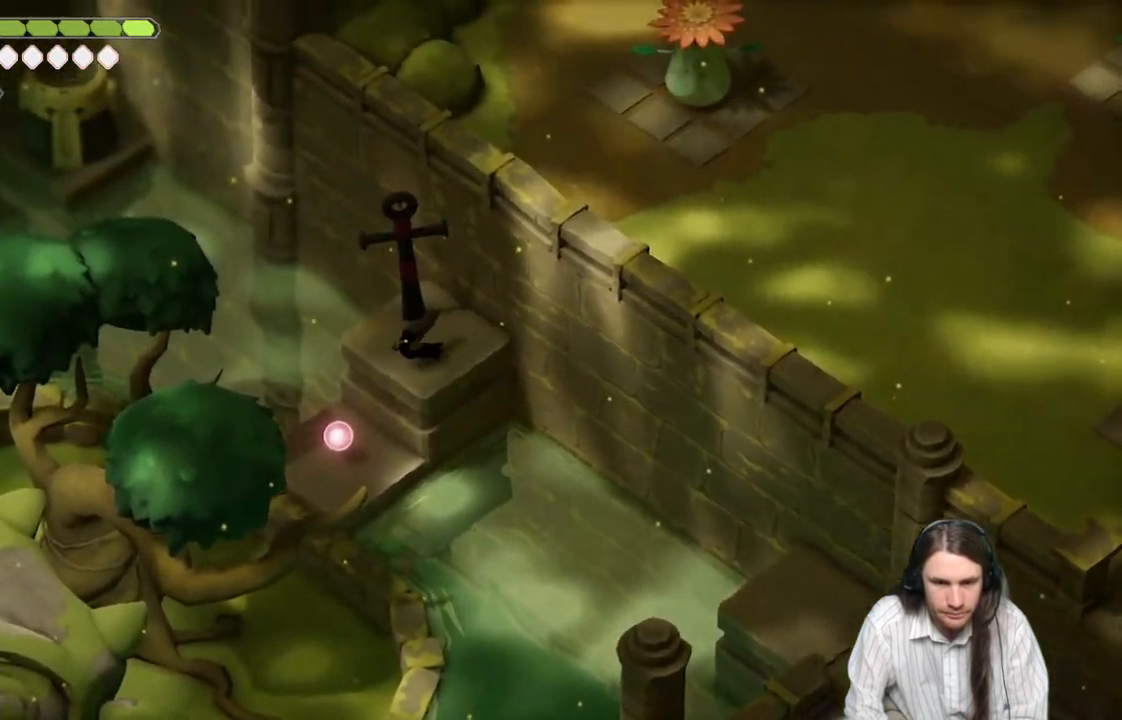
{"buttons": [], "left_stick": "center", "right_stick": "center", "events": [[383, "left_stick", "center"]]}
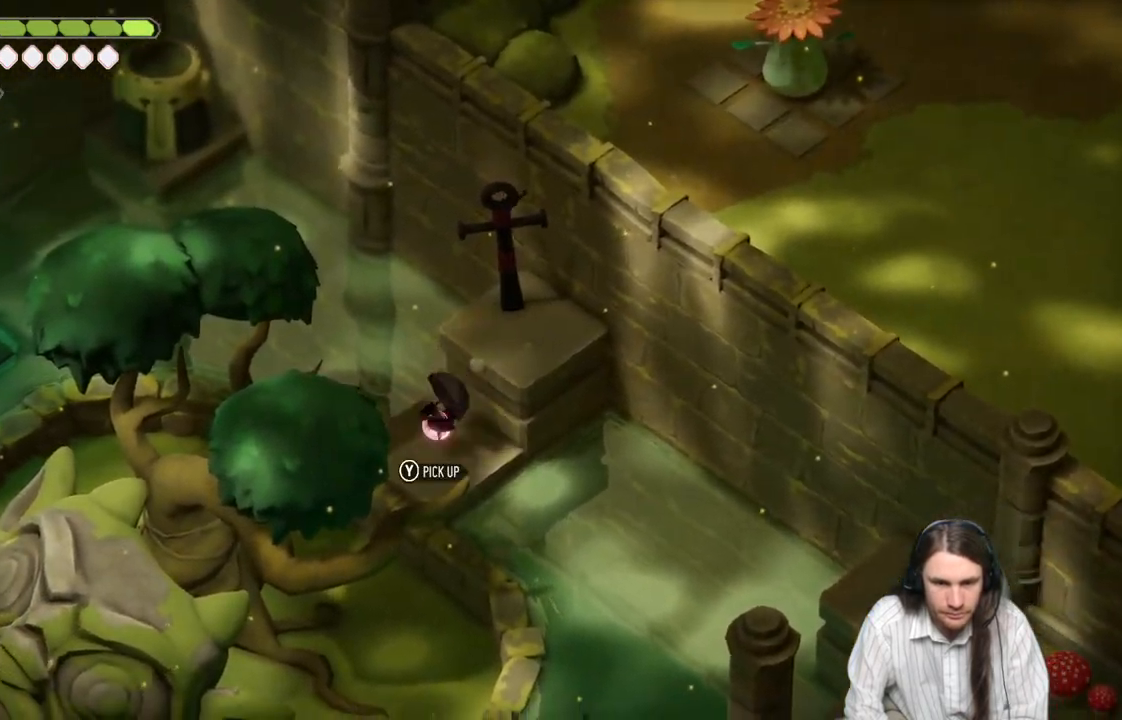
{"buttons": ["Y"], "left_stick": "center", "right_stick": "center", "events": [[167, "left_stick", "up"], [217, "Y", "down"], [267, "left_stick", "center"], [367, "Y", "up"], [450, "Y", "down"]]}
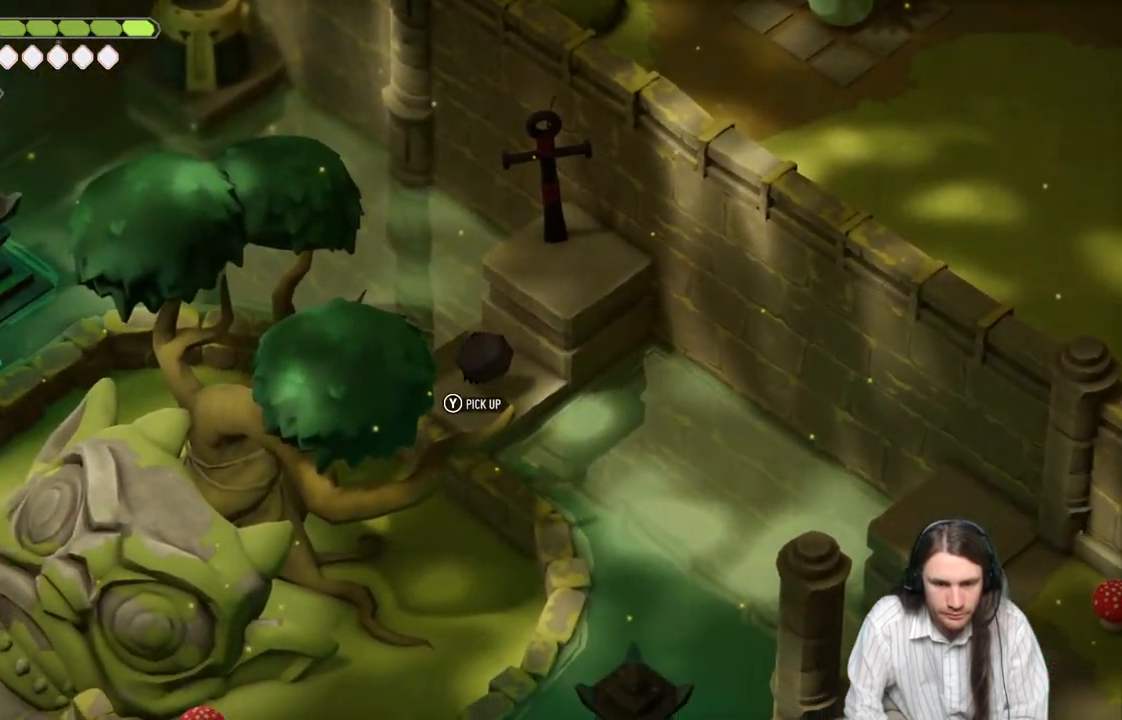
{"buttons": [], "left_stick": "center", "right_stick": "center", "events": [[100, "Y", "up"]]}
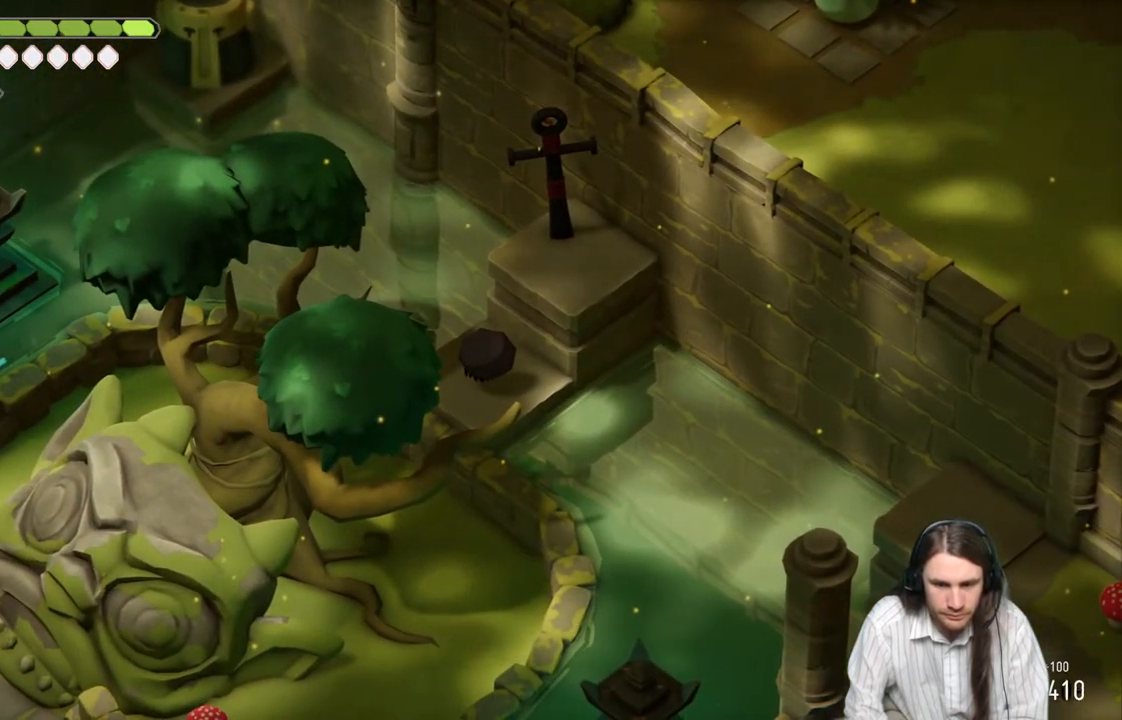
{"buttons": [], "left_stick": "center", "right_stick": "down-left", "events": [[500, "right_stick", "down-left"]]}
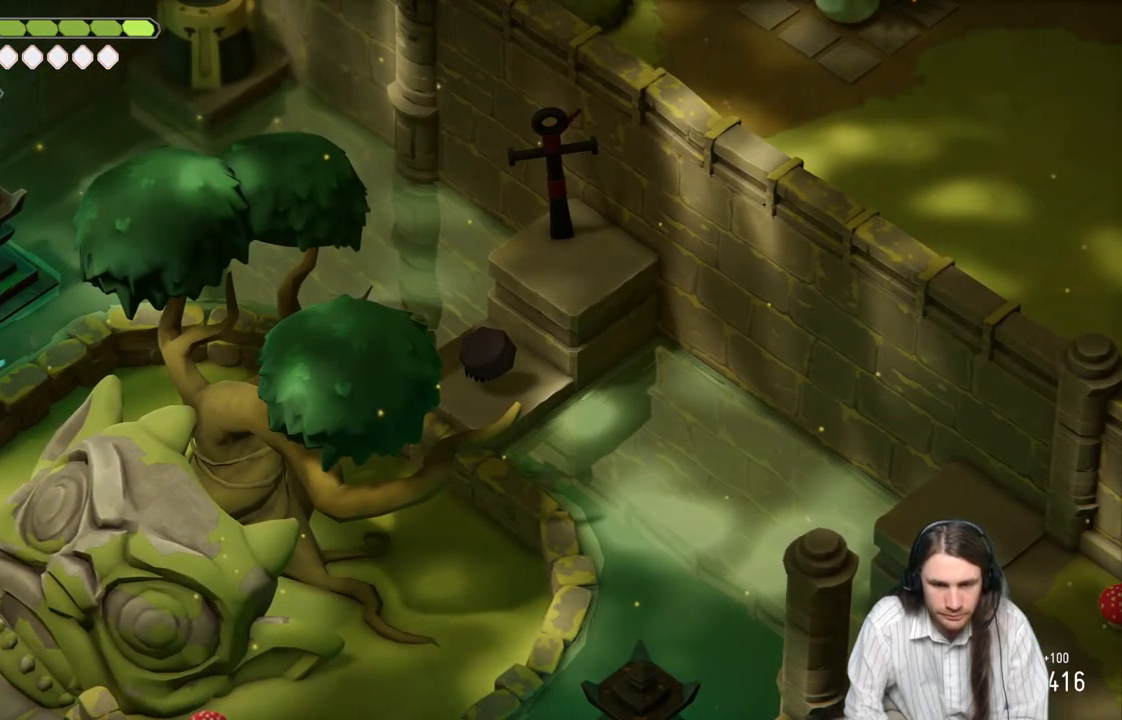
{"buttons": [], "left_stick": "left", "right_stick": "center", "events": [[250, "left_stick", "left"], [350, "right_stick", "center"]]}
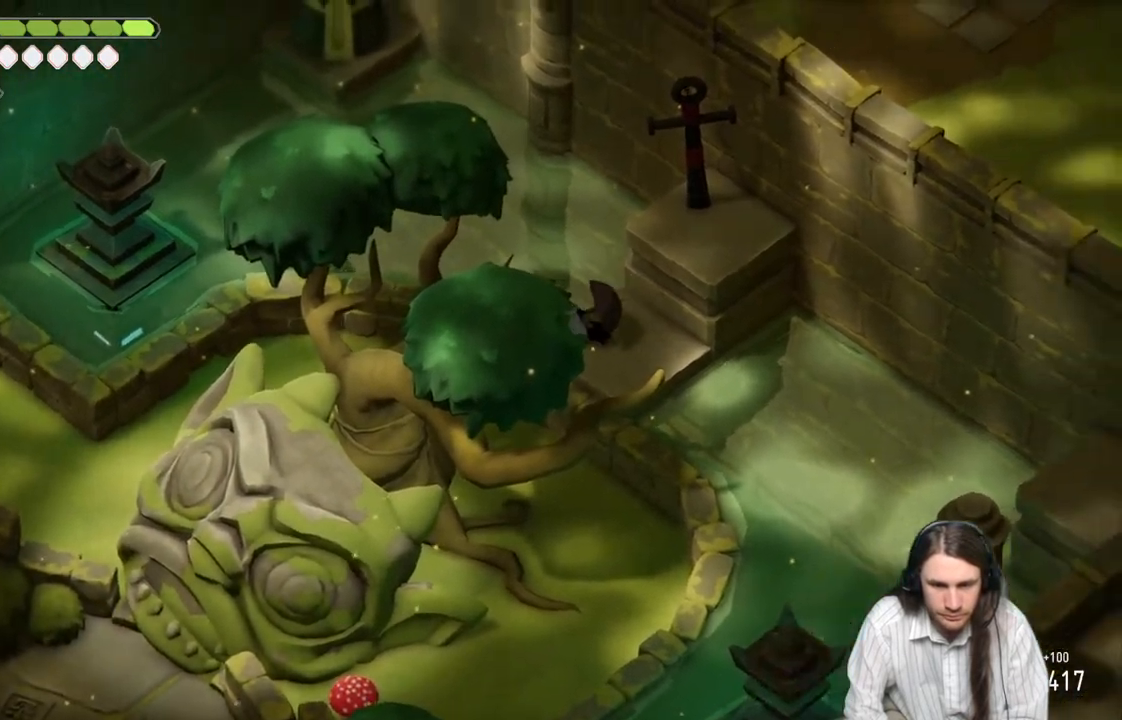
{"buttons": [], "left_stick": "down", "right_stick": "center", "events": [[17, "left_stick", "down-left"], [283, "left_stick", "down"]]}
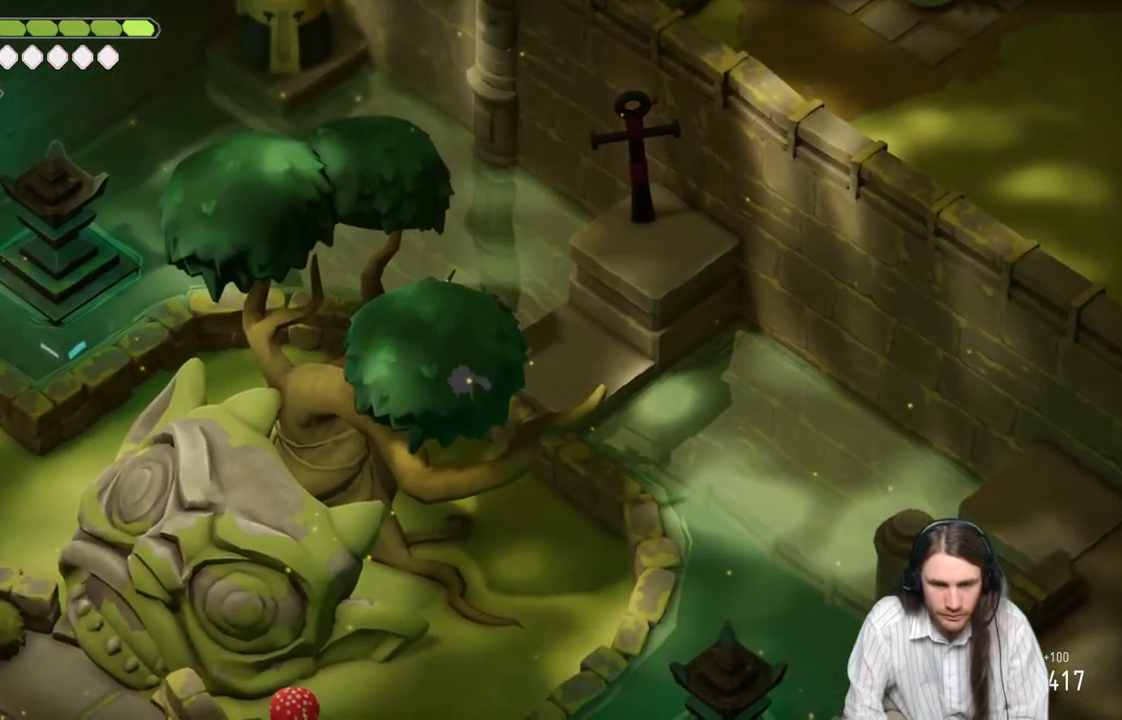
{"buttons": [], "left_stick": "down", "right_stick": "center", "events": []}
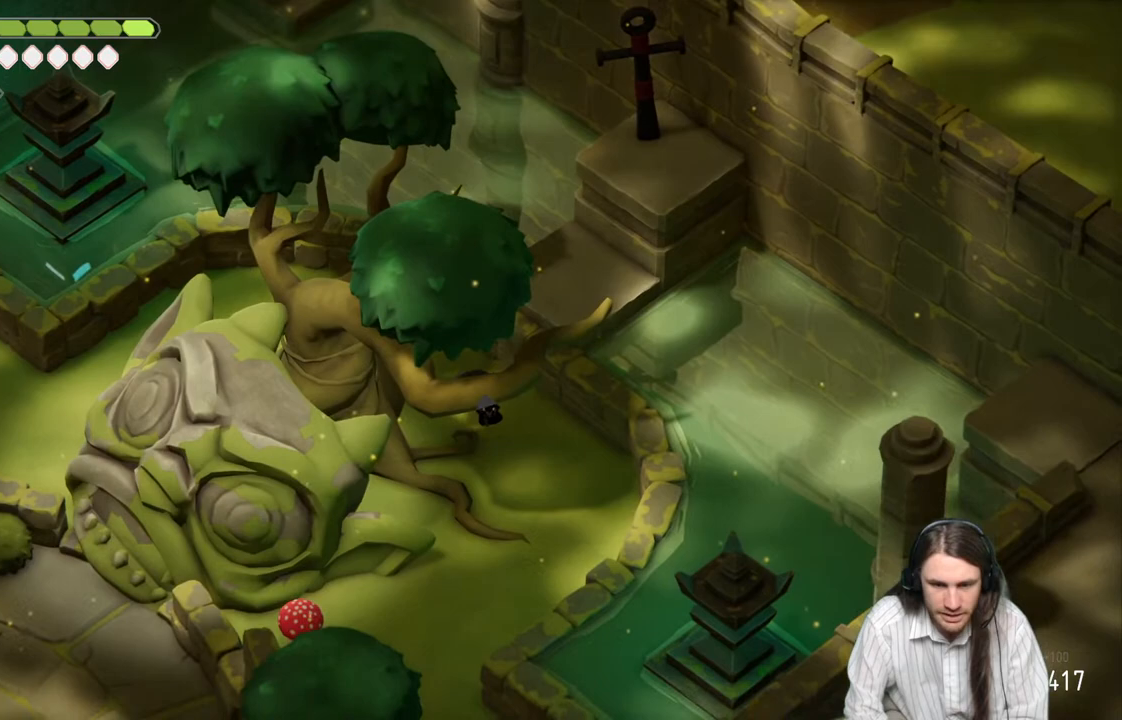
{"buttons": [], "left_stick": "down", "right_stick": "center", "events": []}
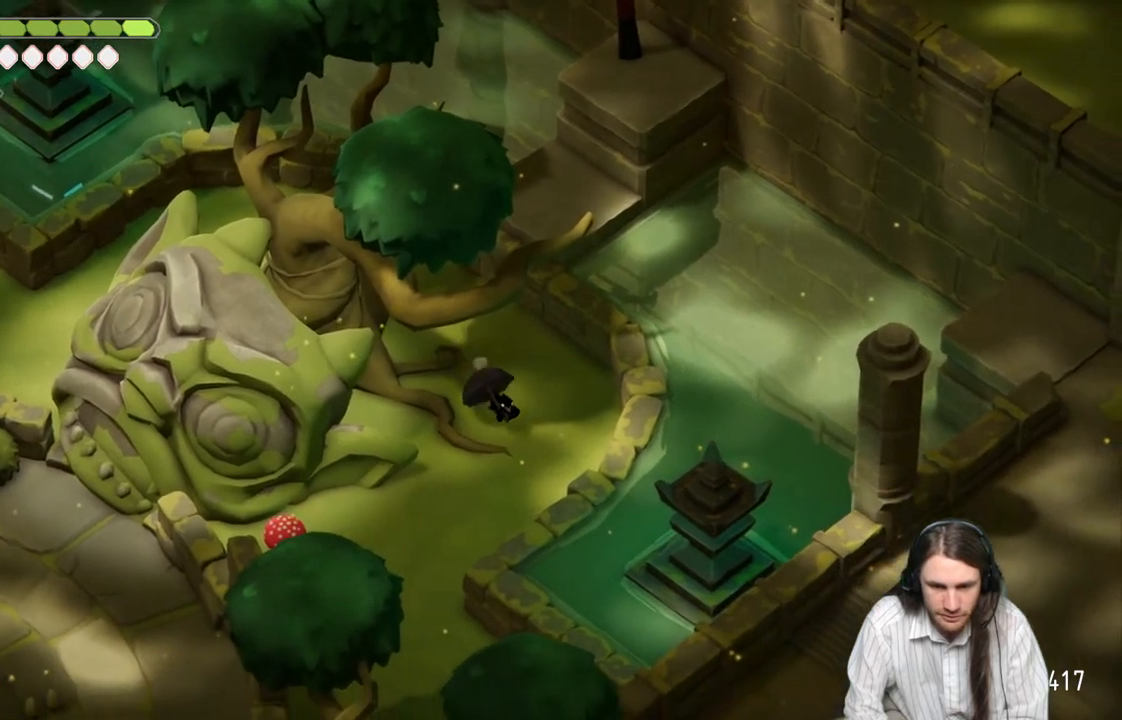
{"buttons": [], "left_stick": "down-left", "right_stick": "center", "events": [[300, "left_stick", "down-left"]]}
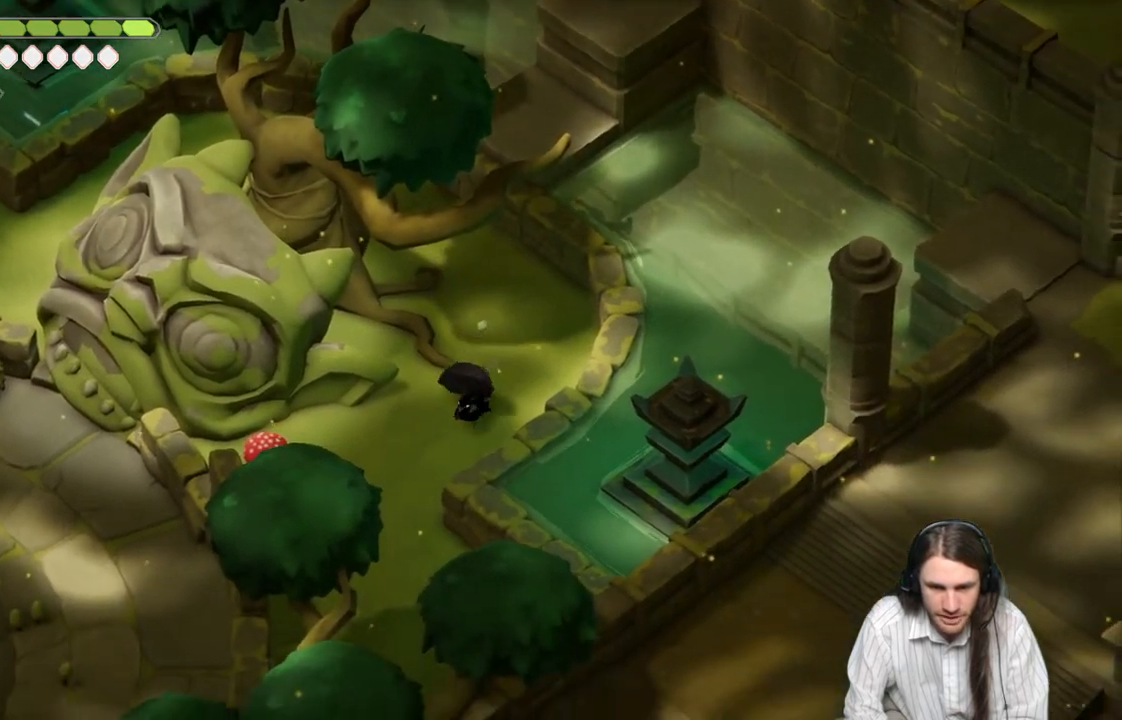
{"buttons": [], "left_stick": "down", "right_stick": "center", "events": [[417, "left_stick", "down"]]}
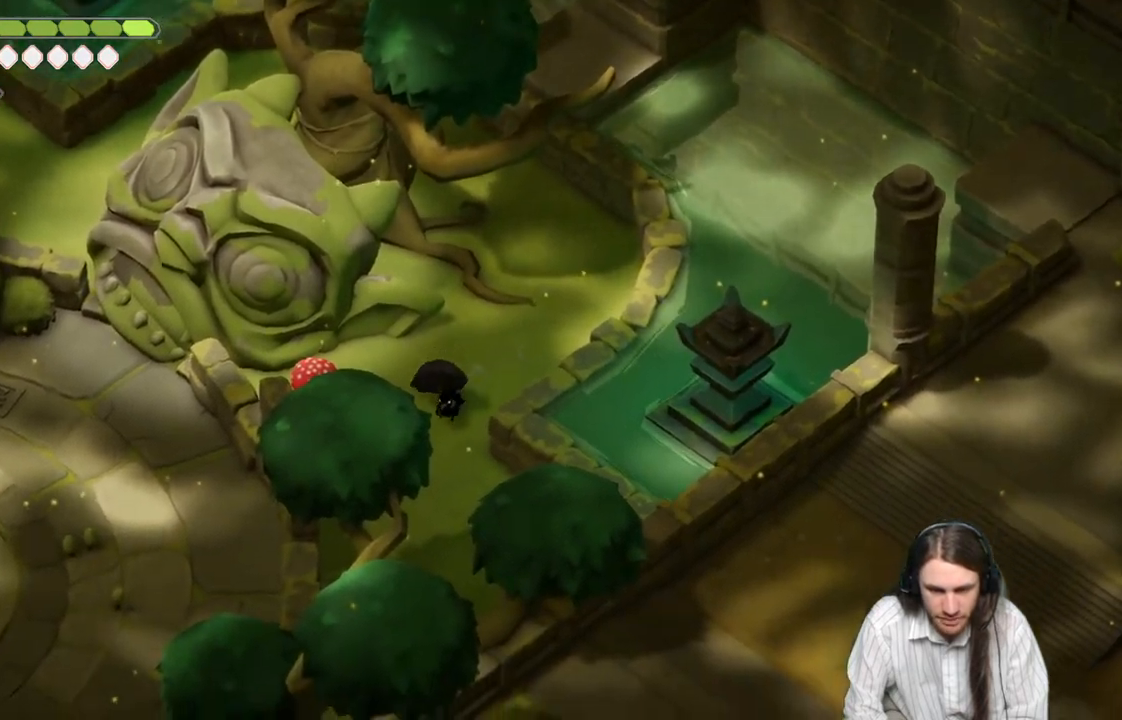
{"buttons": [], "left_stick": "up-left", "right_stick": "center", "events": [[267, "left_stick", "left"], [333, "left_stick", "up-left"]]}
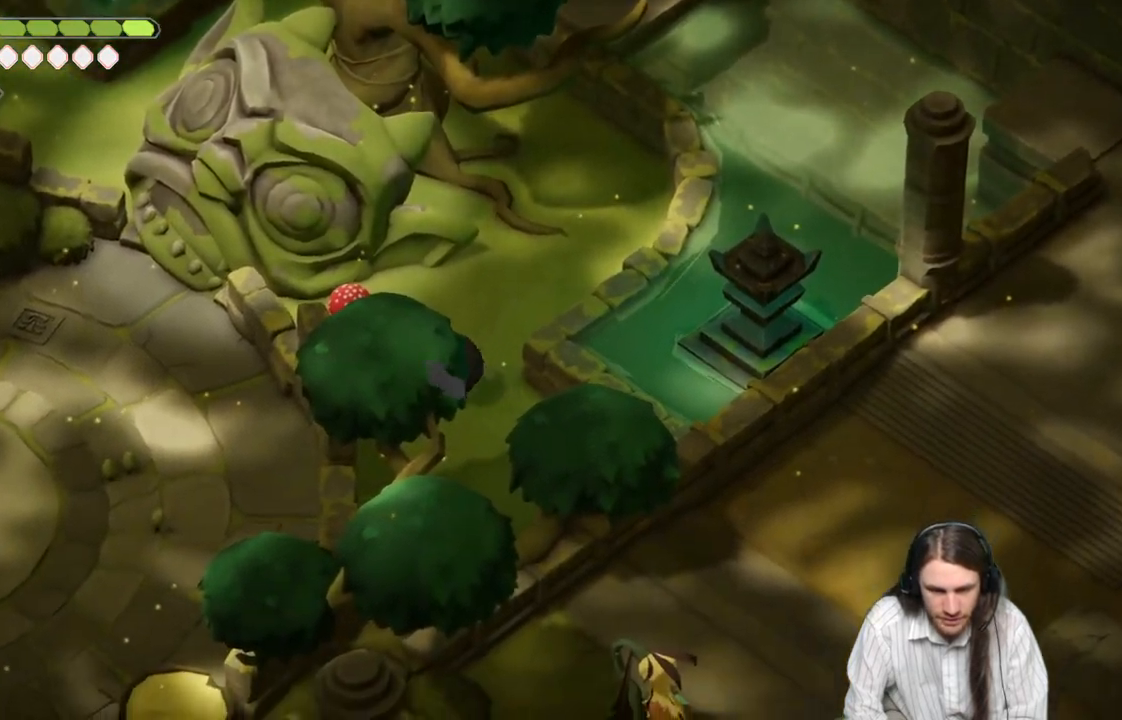
{"buttons": [], "left_stick": "up-left", "right_stick": "center", "events": [[83, "right_stick", "left"], [167, "left_stick", "up"], [433, "left_stick", "up-left"], [483, "right_stick", "center"]]}
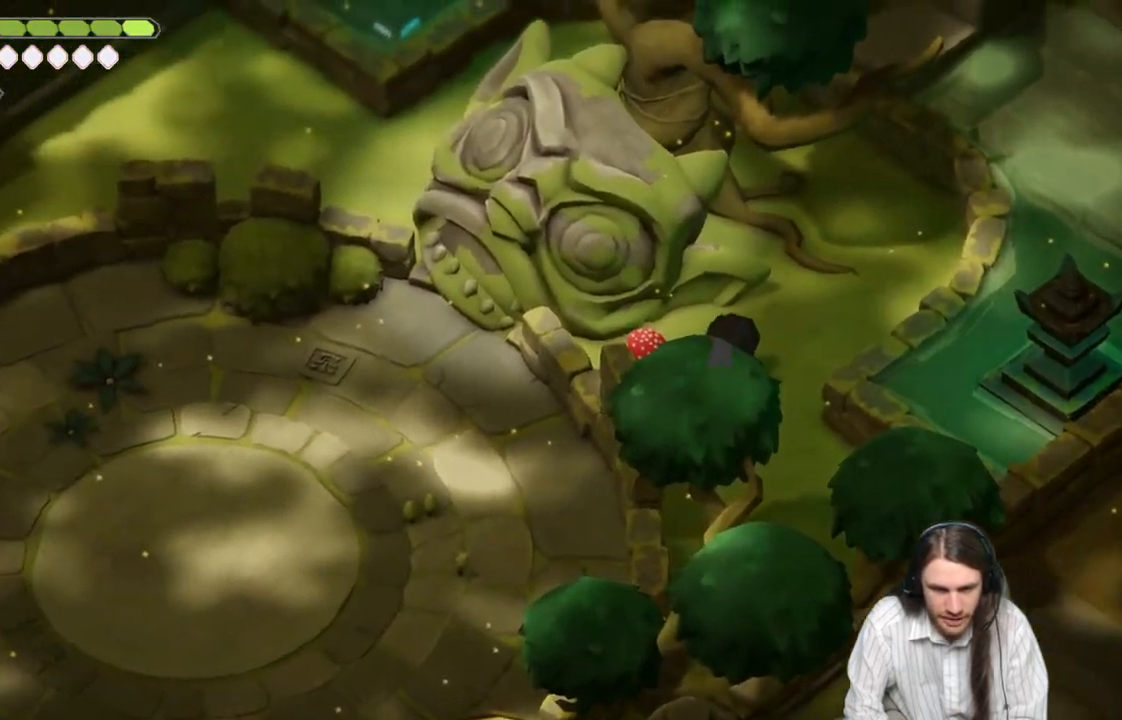
{"buttons": [], "left_stick": "up-right", "right_stick": "center", "events": [[233, "left_stick", "up-right"]]}
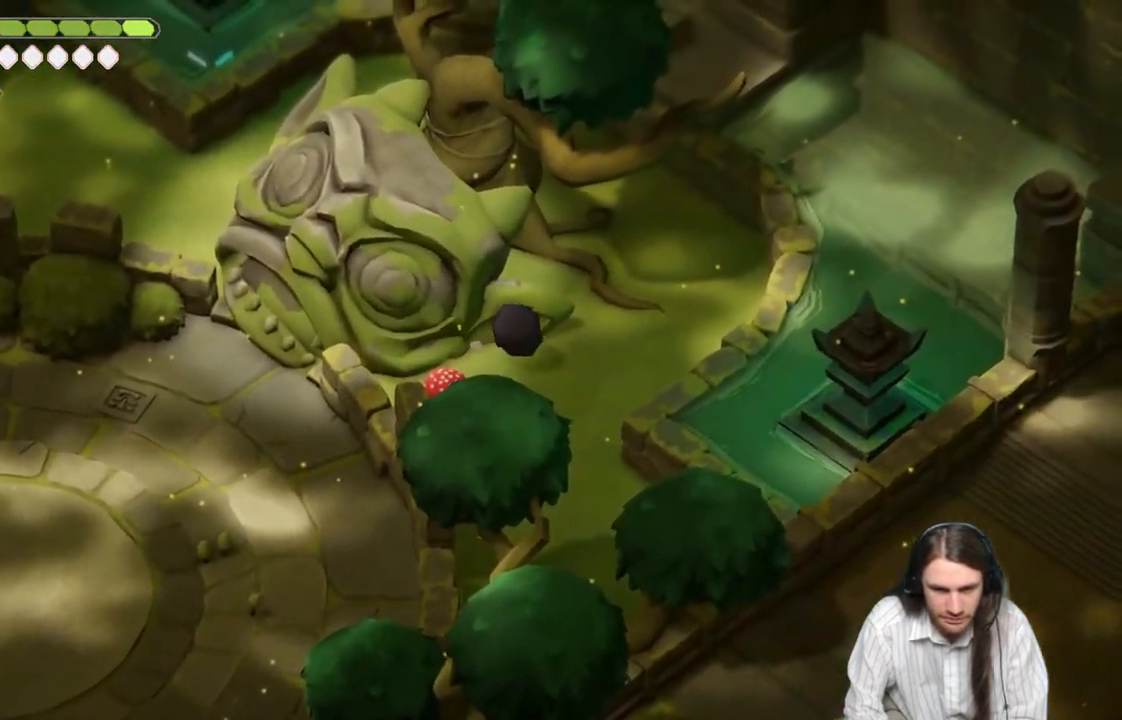
{"buttons": [], "left_stick": "up-right", "right_stick": "center", "events": []}
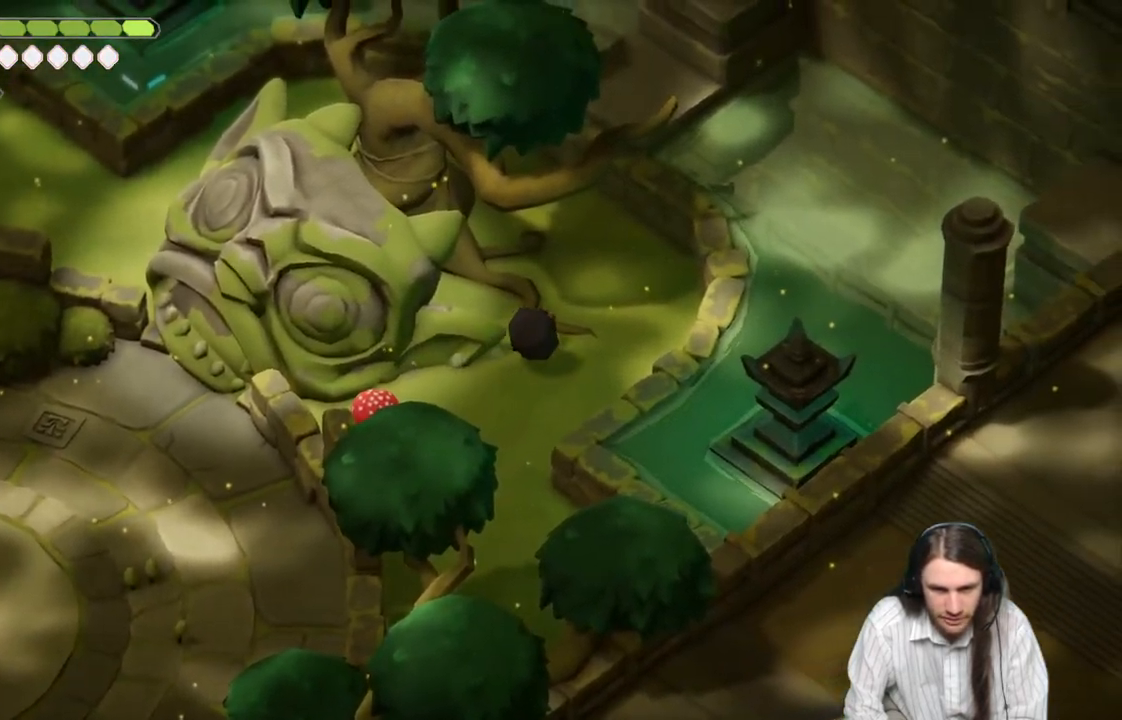
{"buttons": [], "left_stick": "down", "right_stick": "down", "events": [[167, "left_stick", "up"], [350, "left_stick", "down-right"], [467, "right_stick", "down"], [500, "left_stick", "down"]]}
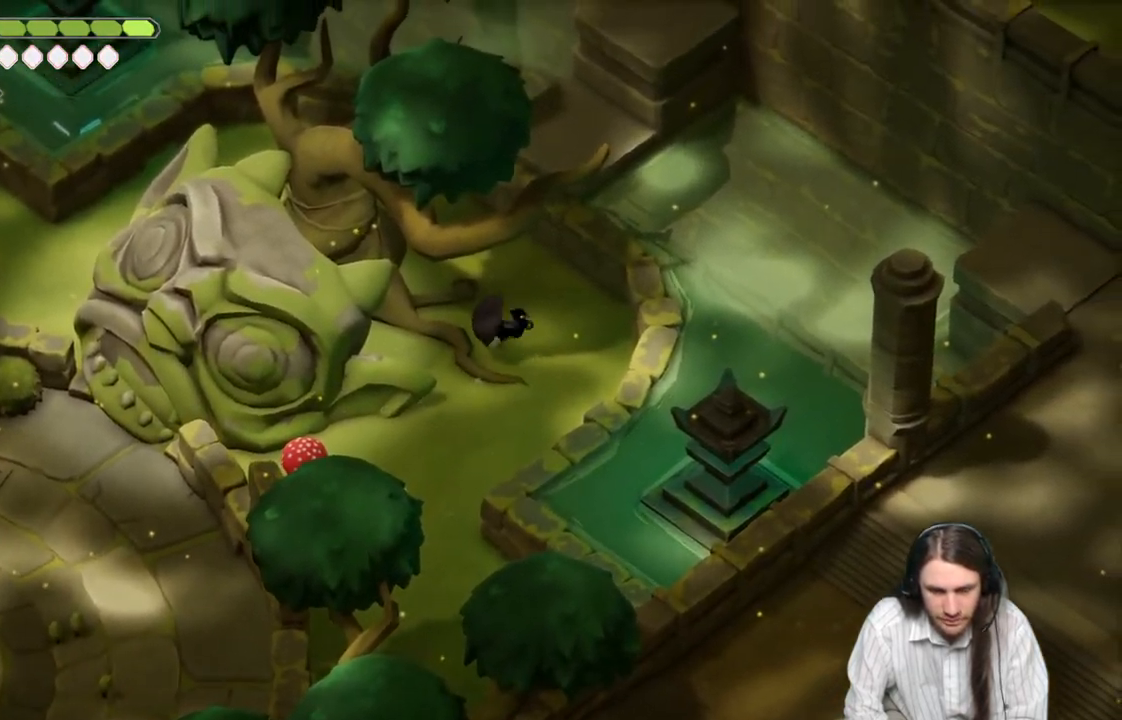
{"buttons": [], "left_stick": "up", "right_stick": "center", "events": [[200, "left_stick", "center"], [417, "left_stick", "up"], [467, "right_stick", "center"]]}
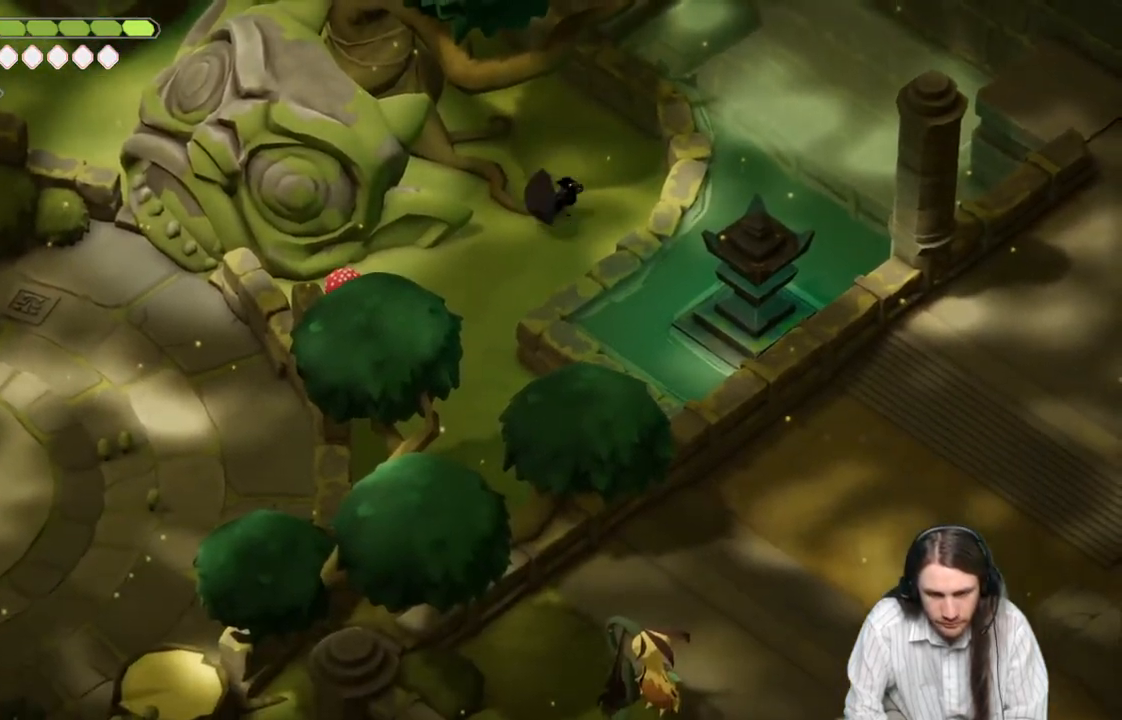
{"buttons": [], "left_stick": "up-left", "right_stick": "center", "events": [[317, "left_stick", "up-left"], [333, "B", "down"], [500, "B", "up"]]}
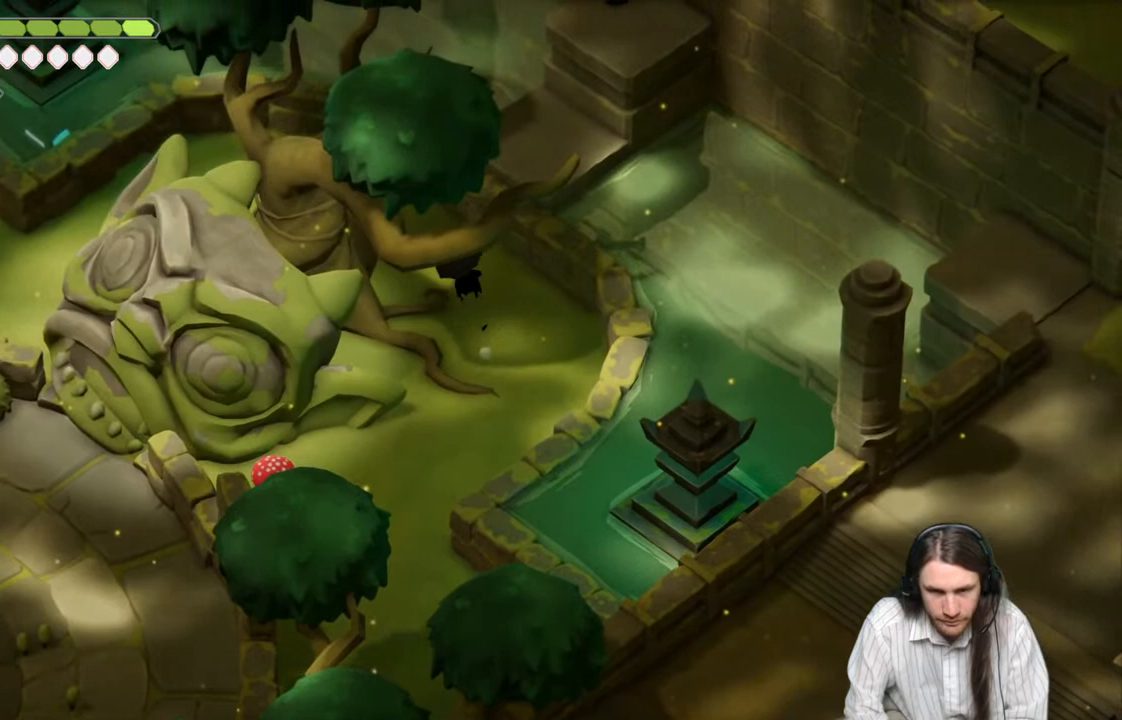
{"buttons": [], "left_stick": "up-left", "right_stick": "center", "events": []}
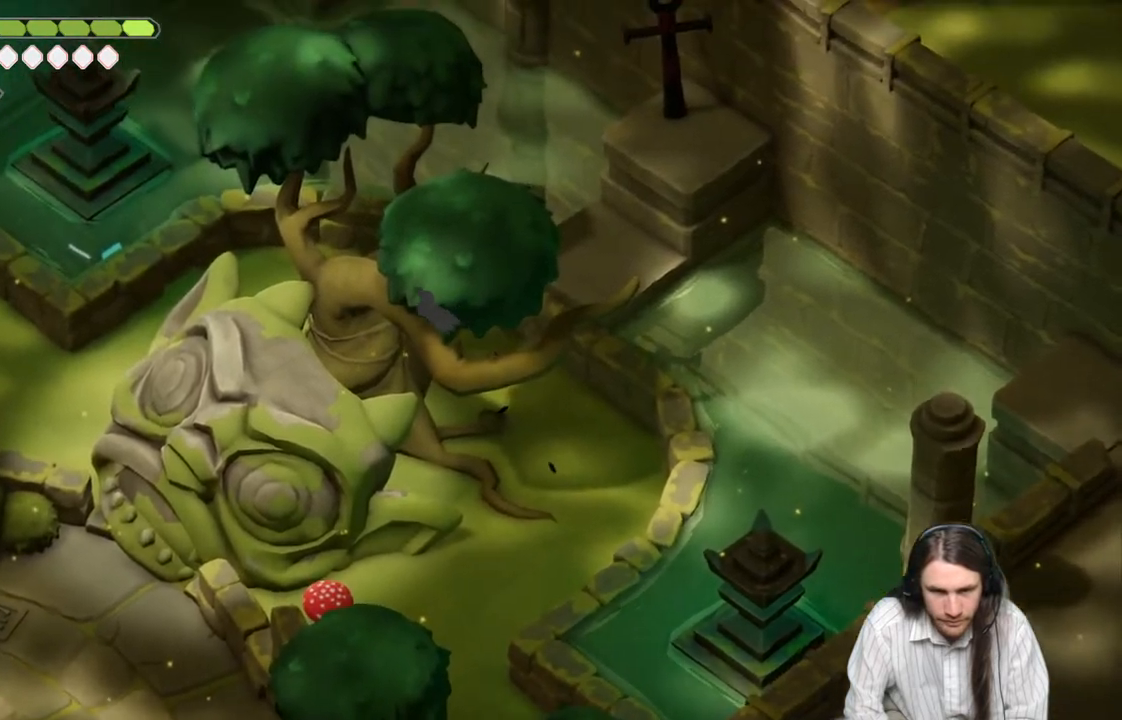
{"buttons": [], "left_stick": "down-left", "right_stick": "center", "events": [[217, "B", "down"], [217, "left_stick", "left"], [317, "left_stick", "down-left"], [433, "B", "up"]]}
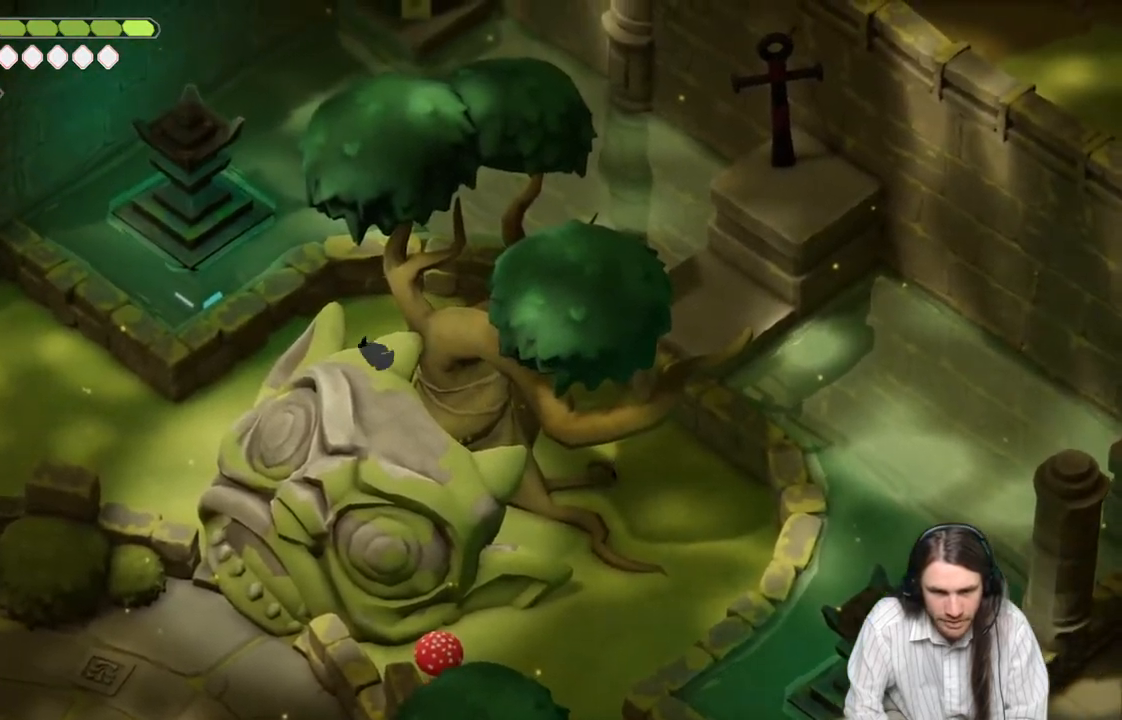
{"buttons": [], "left_stick": "down-left", "right_stick": "center", "events": []}
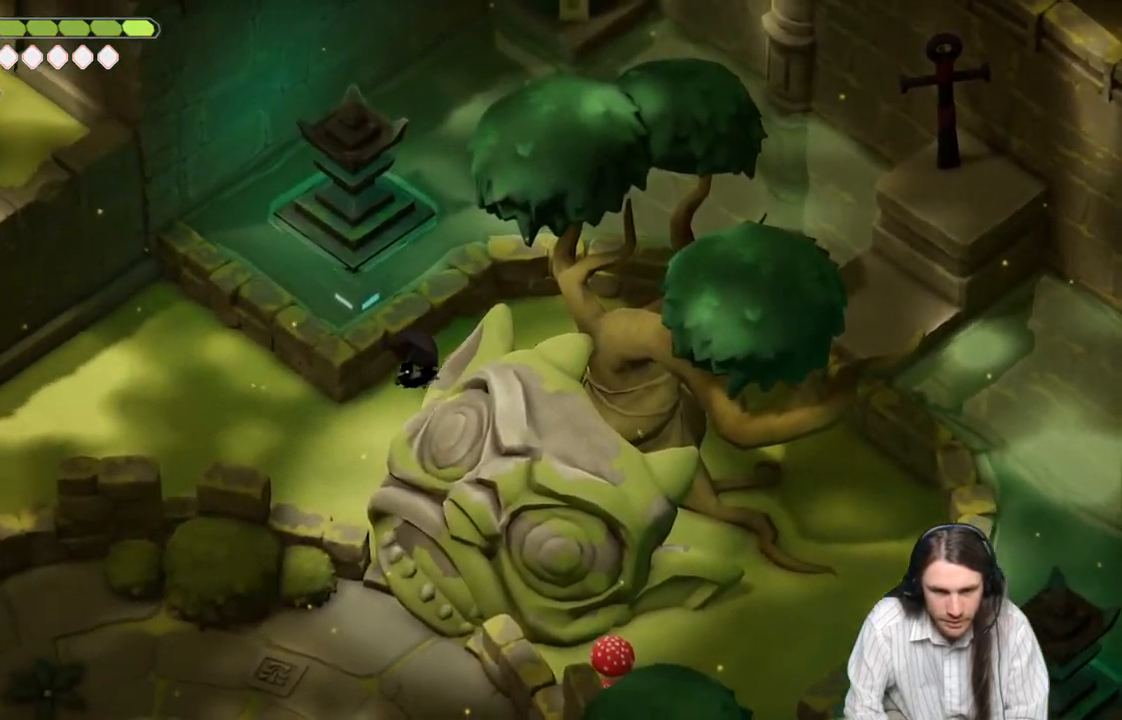
{"buttons": ["B"], "left_stick": "left", "right_stick": "center", "events": [[317, "left_stick", "left"], [450, "B", "down"]]}
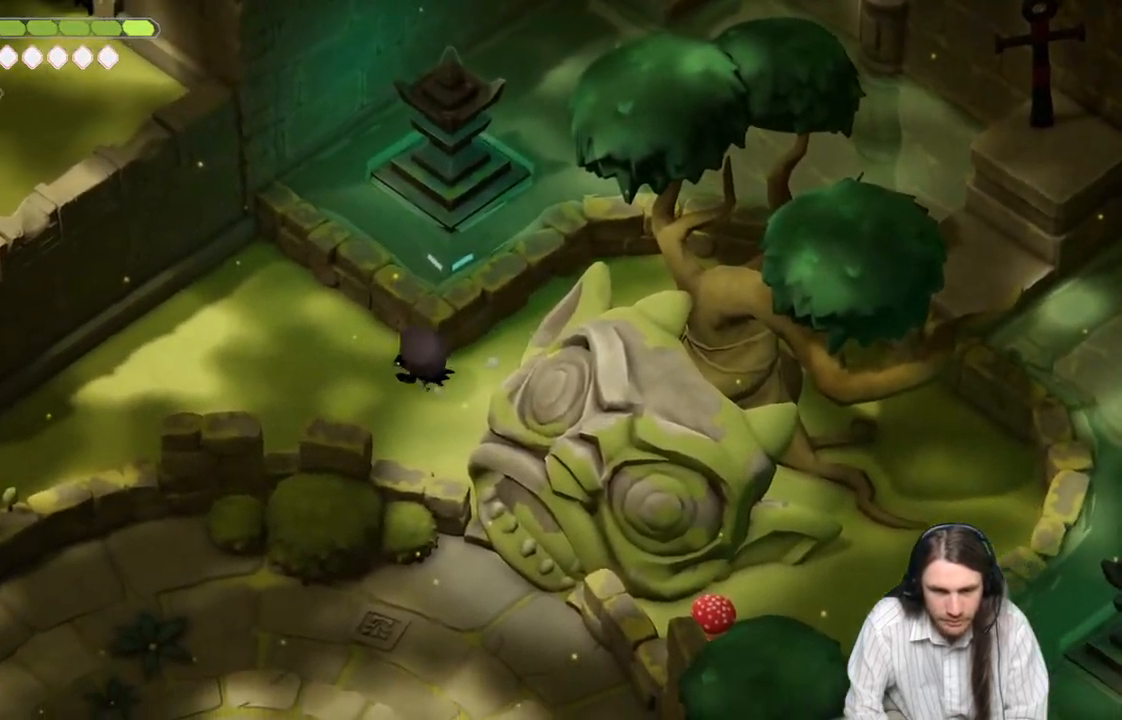
{"buttons": [], "left_stick": "left", "right_stick": "center", "events": [[100, "B", "up"]]}